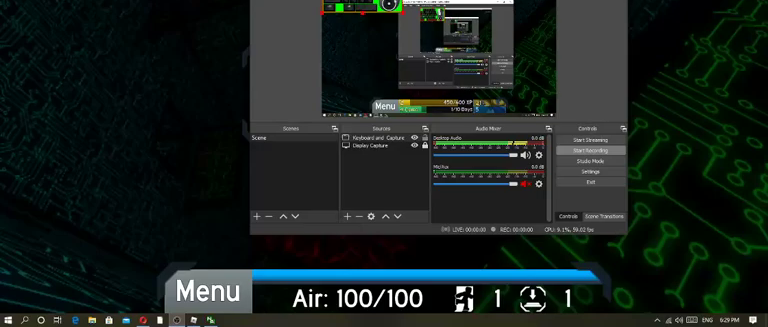
Gameplay with keyboard and mouse; each line is a JSON object with the keys and mouse buttons held at the frame after it. "events" lists presses ("down") and releases ("up") of "1", "2", "3", "4", "5", "a", "alt", "c", "caps_lock", "ctrl", "d", "e", "f", "g", "q", "r", "s", "shift", "space", "t", "tab", "v", "w", "x", "z", "mouse_left", "mouse_wheel" and "mouse_right" between this image and that frame as [ms after this image, input, new state], when the widget could be followed in between. "mouse_left", "mouse_wheel", "mouse_right" = the "left", "wheel", "right" buttons of the "mouse" list. No other keys are recorded. "wheel" means that the mouse wheel is clicked or scrolled. Not read: mouse_move.
{"keys": [], "mouse": [], "events": []}
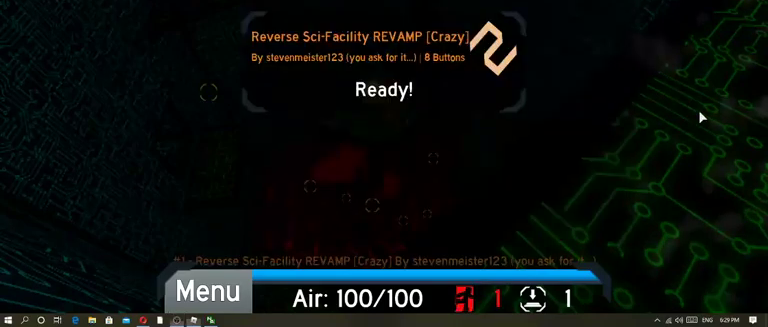
{"keys": [], "mouse": [], "events": []}
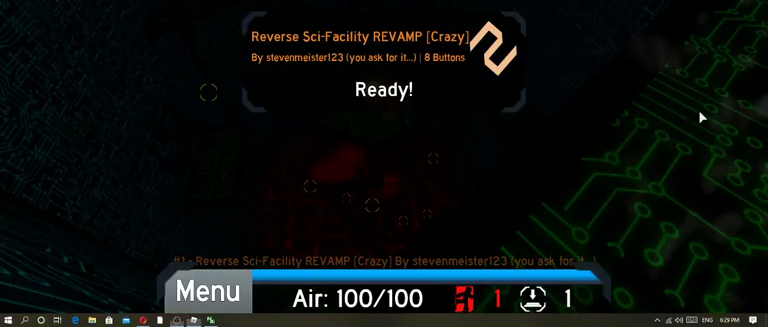
{"keys": ["w"], "mouse": ["right"], "events": [[500, "mouse_right", "down"], [500, "w", "down"]]}
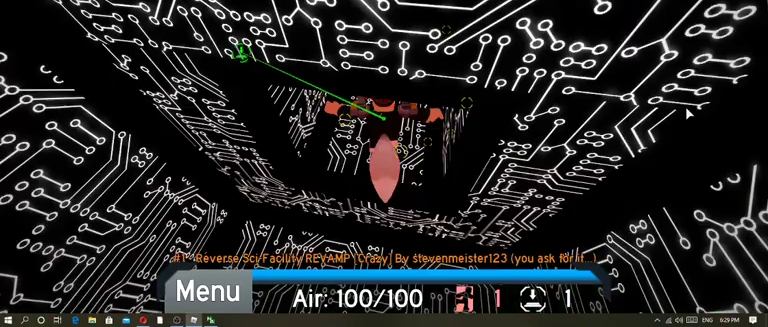
{"keys": ["w"], "mouse": ["right"], "events": []}
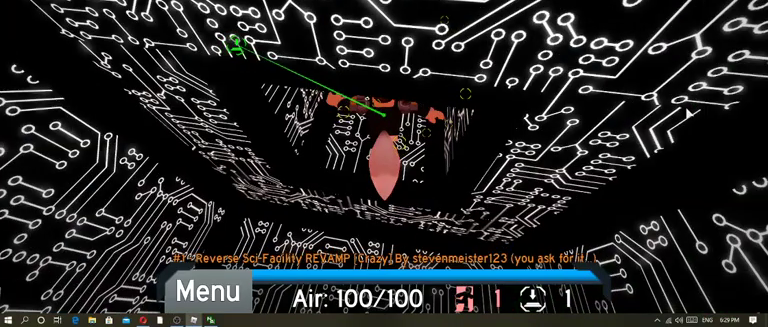
{"keys": ["w"], "mouse": ["right"], "events": []}
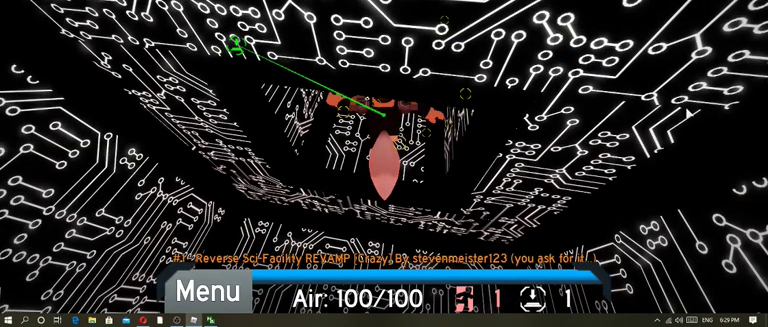
{"keys": [], "mouse": ["right"], "events": [[433, "w", "up"]]}
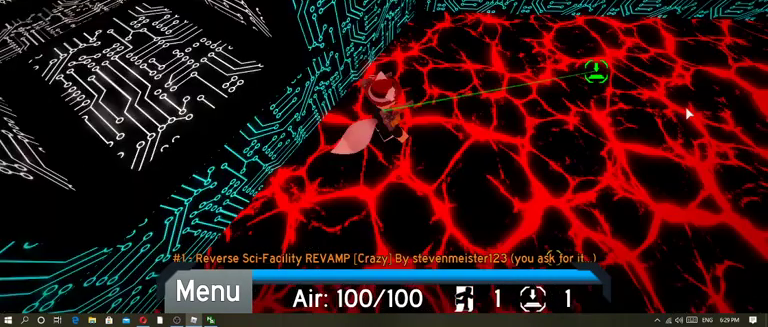
{"keys": [], "mouse": ["right"], "events": []}
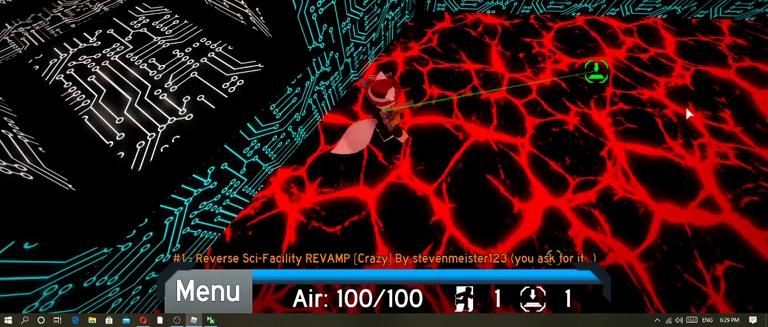
{"keys": [], "mouse": [], "events": [[267, "mouse_right", "up"]]}
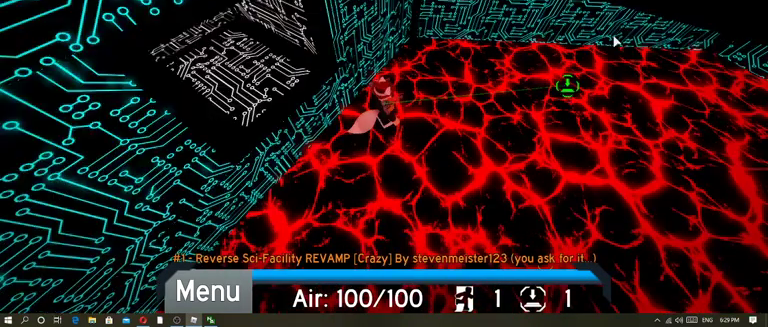
{"keys": [], "mouse": ["right"], "events": [[233, "mouse_right", "down"]]}
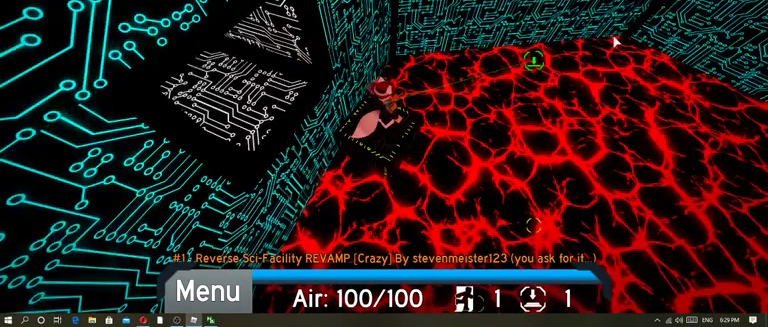
{"keys": [], "mouse": ["right"], "events": []}
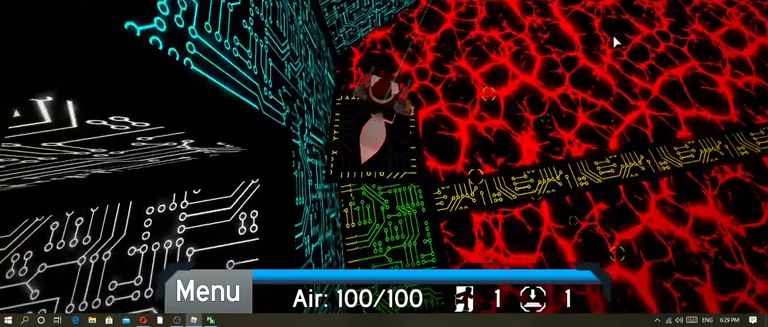
{"keys": [], "mouse": ["right"], "events": [[367, "mouse_wheel", "down"], [467, "mouse_wheel", "up"]]}
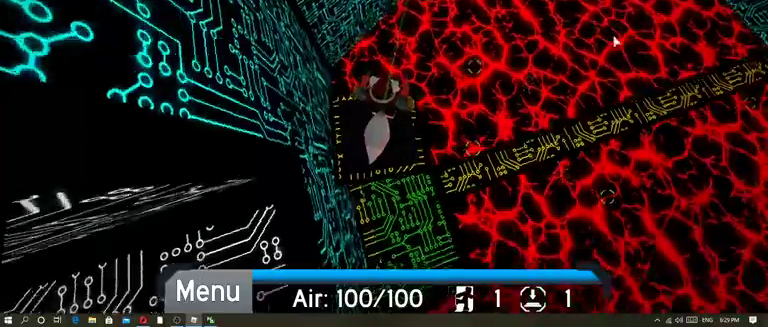
{"keys": [], "mouse": ["right"], "events": []}
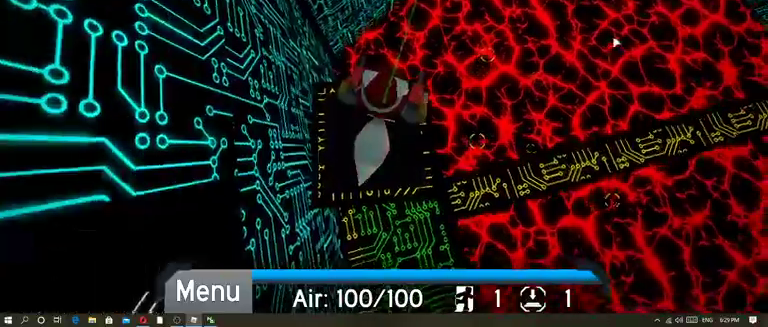
{"keys": ["w"], "mouse": ["right"], "events": [[33, "w", "down"]]}
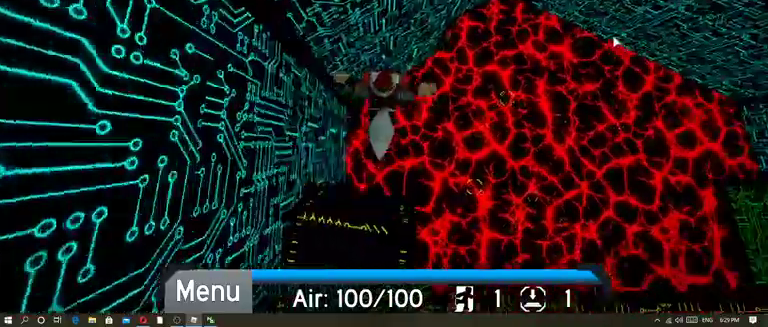
{"keys": ["d", "space"], "mouse": ["right"], "events": [[167, "d", "down"], [167, "w", "up"], [300, "space", "down"]]}
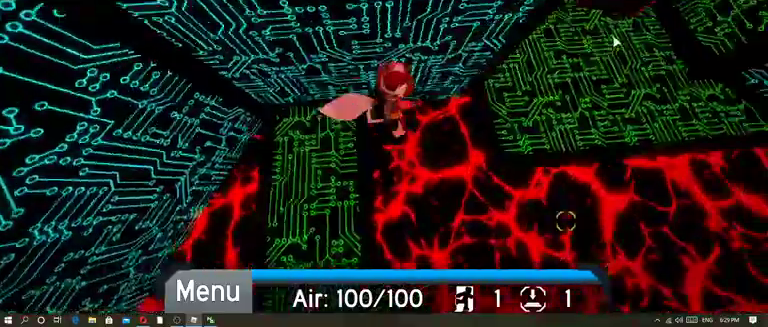
{"keys": ["w"], "mouse": ["right"], "events": [[33, "space", "up"], [333, "w", "down"], [433, "d", "up"]]}
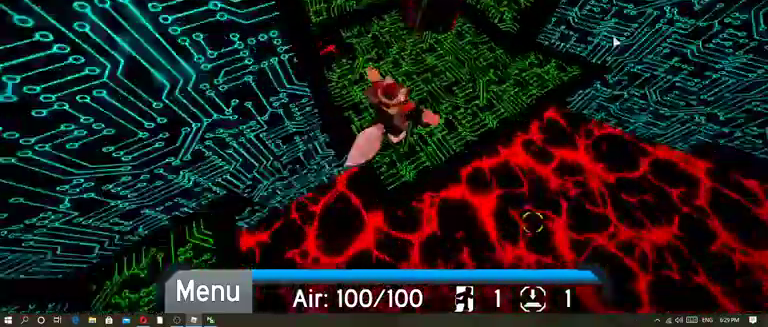
{"keys": ["w"], "mouse": ["right"], "events": [[167, "space", "down"], [267, "space", "up"]]}
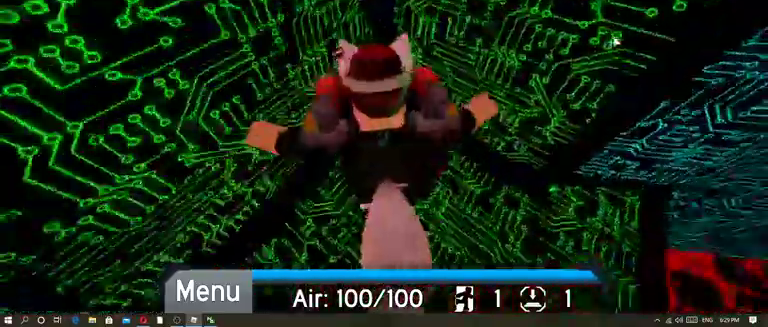
{"keys": ["d"], "mouse": ["right"], "events": [[67, "w", "up"], [133, "d", "down"], [133, "space", "down"], [267, "space", "up"]]}
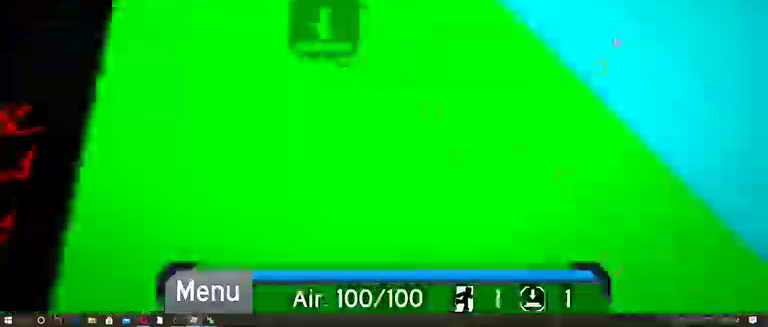
{"keys": ["w"], "mouse": ["right"], "events": [[167, "w", "down"], [267, "d", "up"]]}
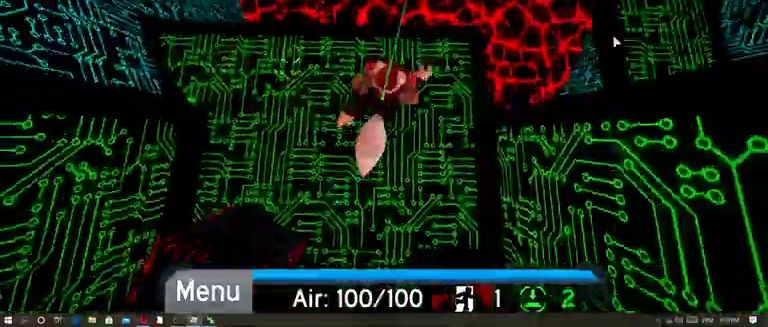
{"keys": ["w"], "mouse": ["right"], "events": [[167, "space", "down"], [367, "space", "up"]]}
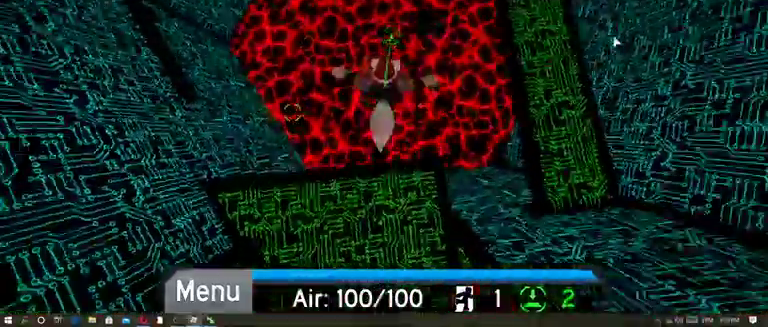
{"keys": ["w"], "mouse": ["right"], "events": []}
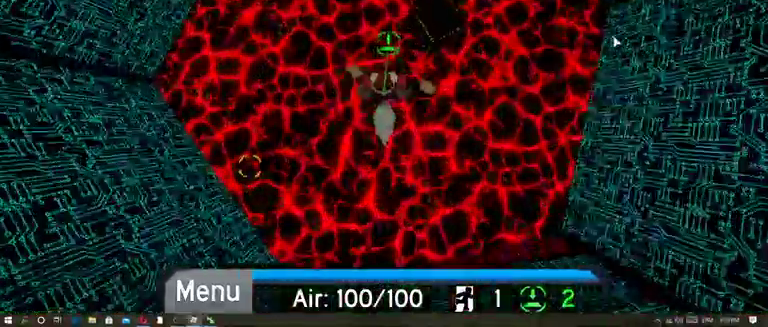
{"keys": ["a", "w"], "mouse": ["right"], "events": [[467, "a", "down"]]}
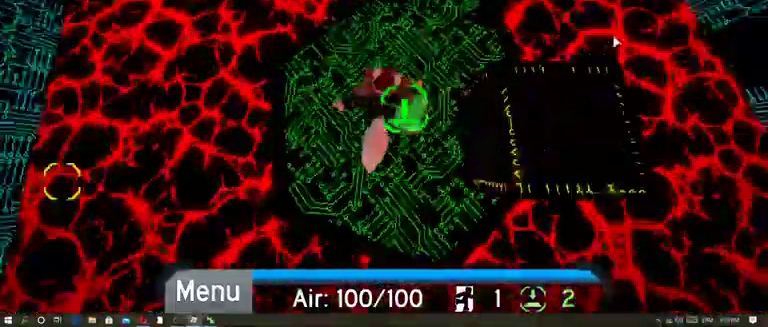
{"keys": ["a", "space"], "mouse": ["right"], "events": [[33, "w", "up"], [467, "space", "down"]]}
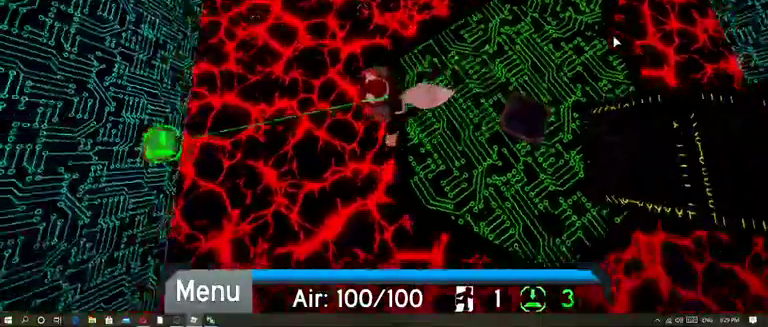
{"keys": ["a"], "mouse": ["right"], "events": [[67, "space", "up"]]}
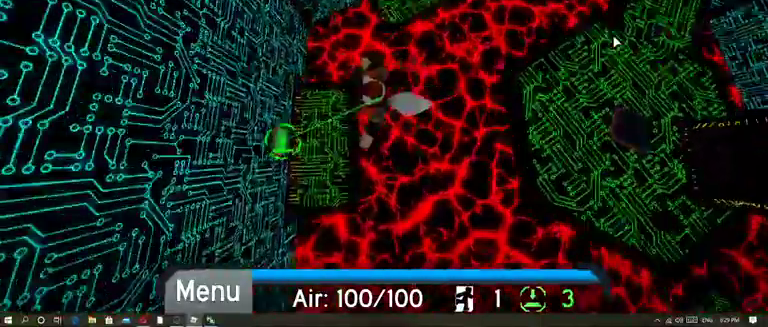
{"keys": ["a"], "mouse": ["right"], "events": [[400, "s", "down"], [467, "s", "up"]]}
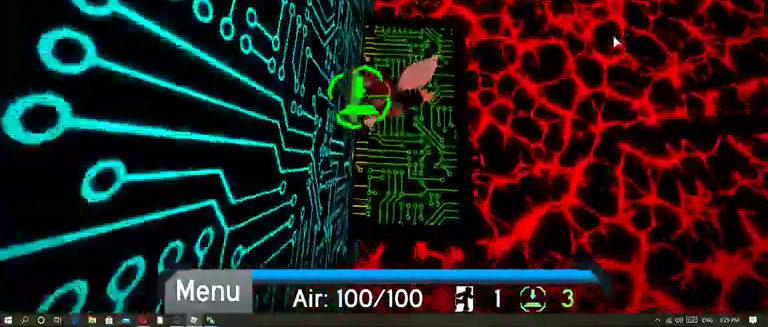
{"keys": ["w"], "mouse": ["right"], "events": [[33, "d", "down"], [67, "a", "up"], [133, "w", "down"], [267, "d", "up"]]}
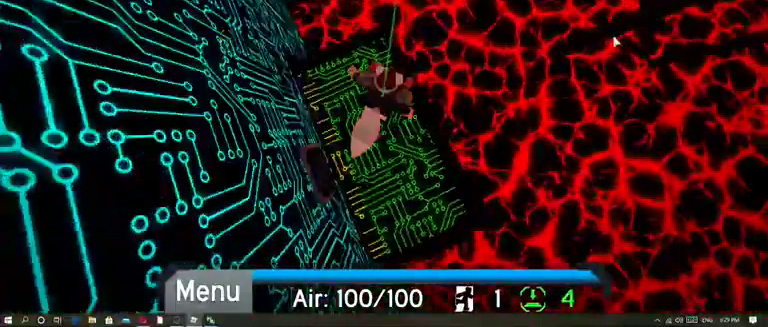
{"keys": ["w"], "mouse": ["right"], "events": [[200, "space", "down"], [367, "space", "up"]]}
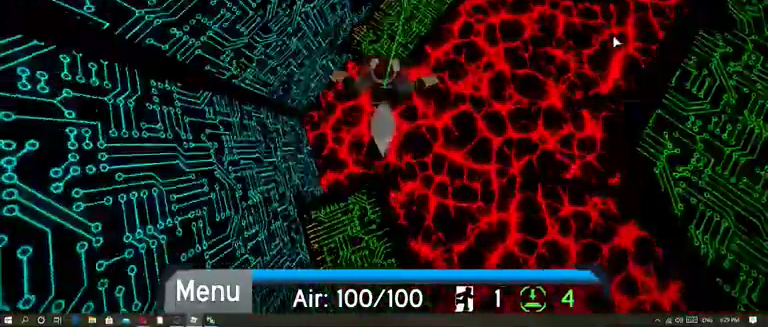
{"keys": ["space", "w"], "mouse": ["wheel", "right"], "events": [[400, "space", "down"], [467, "mouse_wheel", "down"]]}
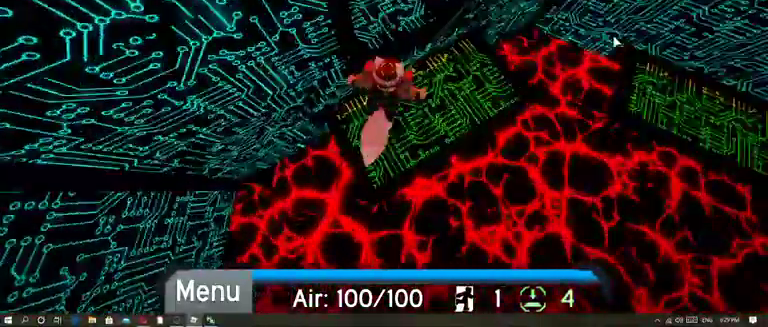
{"keys": ["w"], "mouse": [], "events": [[33, "space", "up"], [100, "mouse_wheel", "up"], [200, "mouse_wheel", "down"], [400, "mouse_right", "up"], [400, "mouse_wheel", "up"]]}
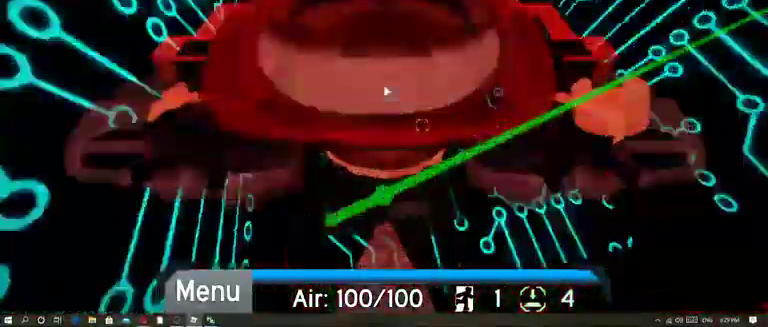
{"keys": [], "mouse": [], "events": [[400, "w", "up"]]}